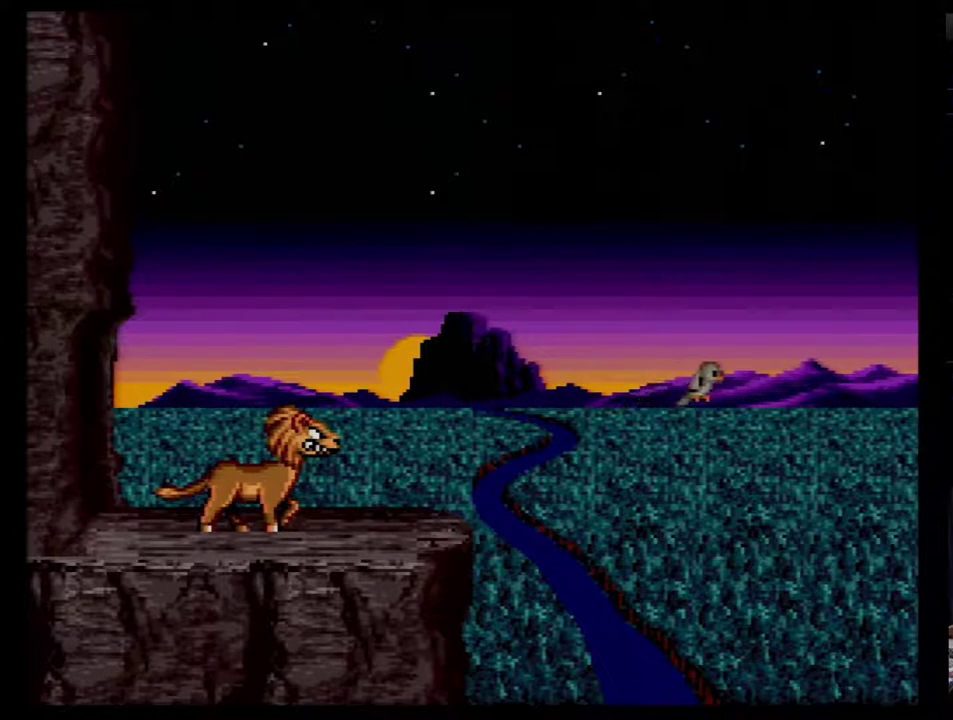
Gameplay with a controller (Nintendo layout); each line is a JSON object with the inputs held at the frame after it. "events" lists button and stick changes between this image and that frame as [ms after this image, input, new state], when the widget could be followed in between. Not read: L3 R3.
{"buttons": ["B"], "events": [[117, "B", "down"], [183, "B", "up"], [250, "B", "down"]]}
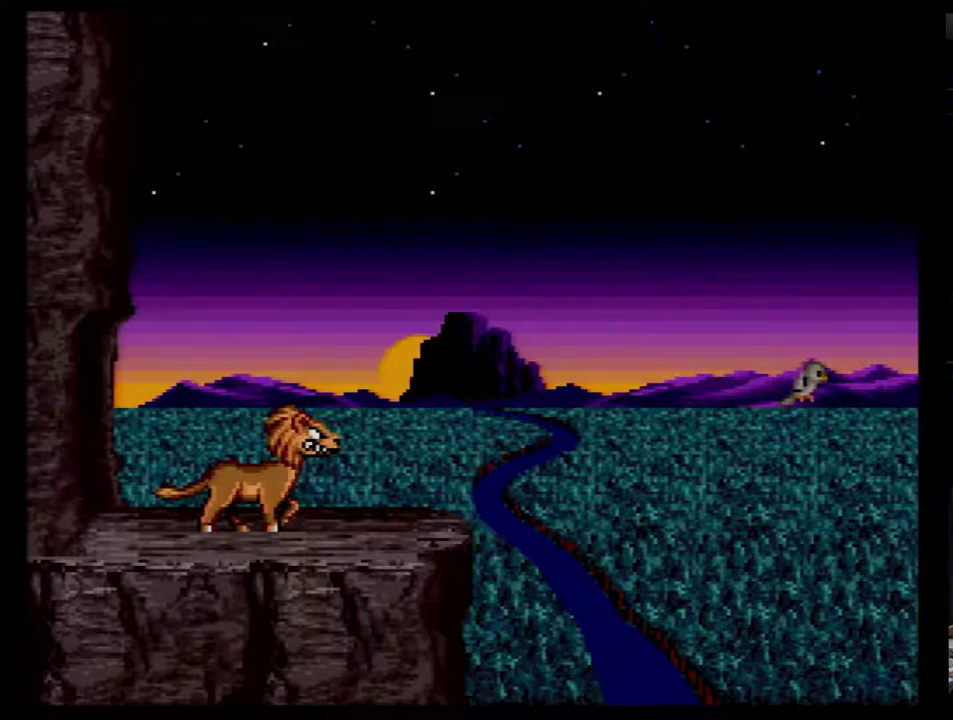
{"buttons": [], "events": [[183, "B", "up"], [250, "B", "down"], [467, "B", "up"]]}
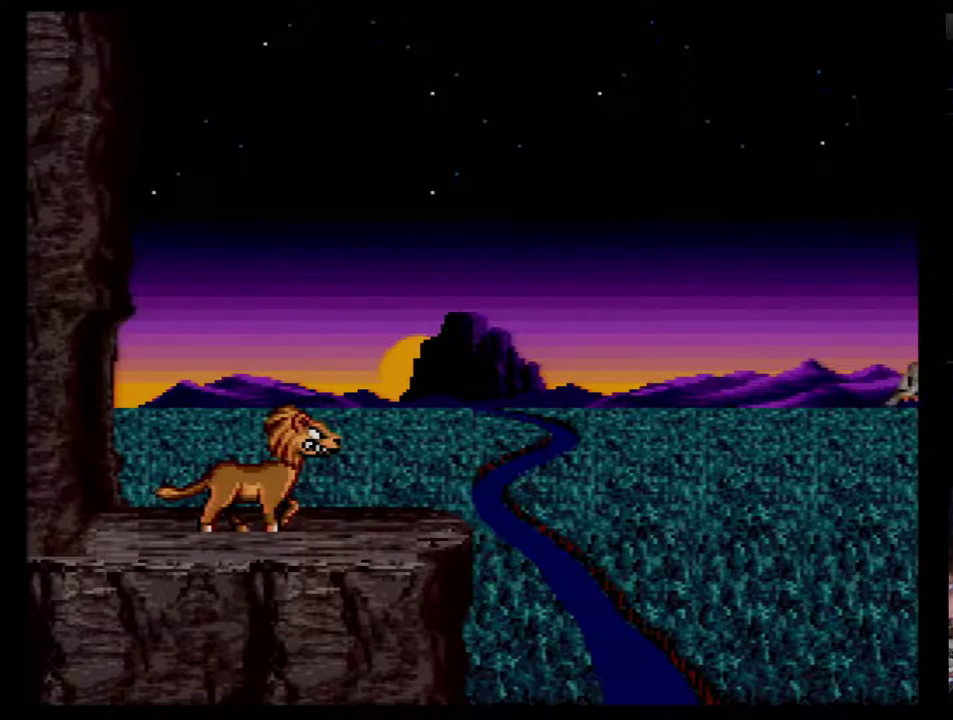
{"buttons": [], "events": [[33, "B", "down"], [83, "B", "up"], [150, "B", "down"], [250, "B", "up"], [317, "B", "down"], [500, "B", "up"]]}
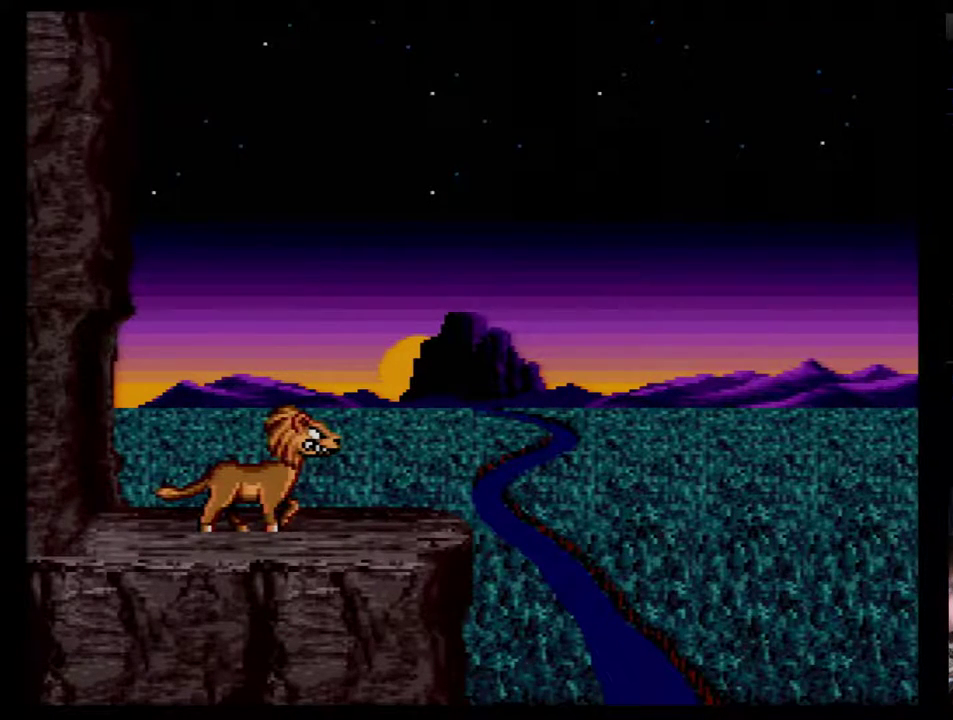
{"buttons": ["B"], "events": [[67, "B", "down"], [433, "B", "up"], [500, "B", "down"]]}
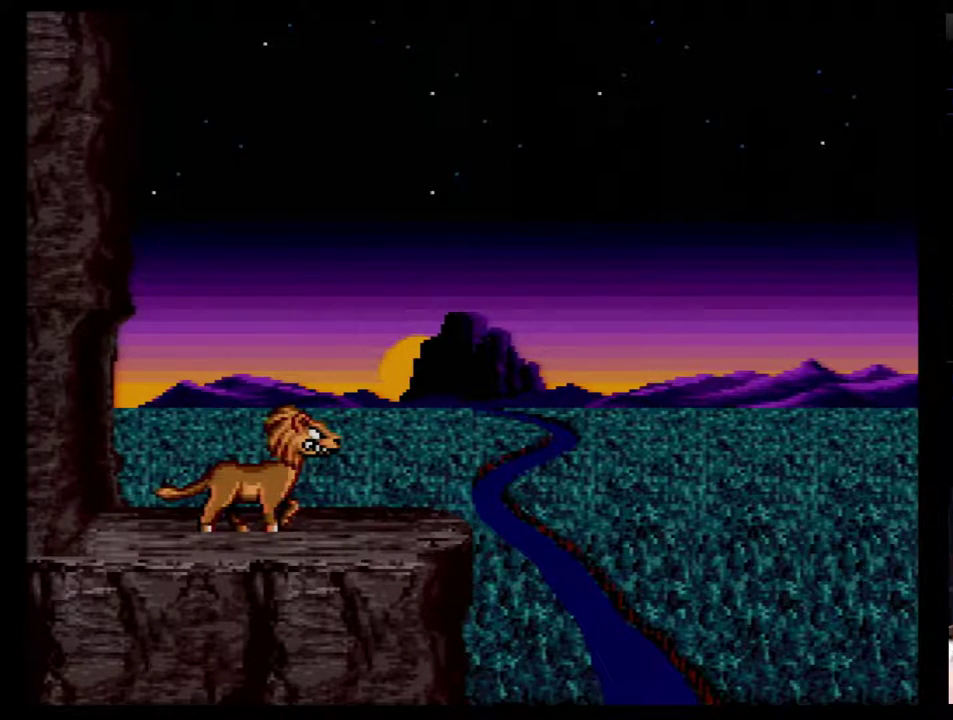
{"buttons": ["B"], "events": [[83, "B", "up"], [150, "B", "down"], [250, "B", "up"], [300, "B", "down"], [400, "B", "up"], [467, "B", "down"]]}
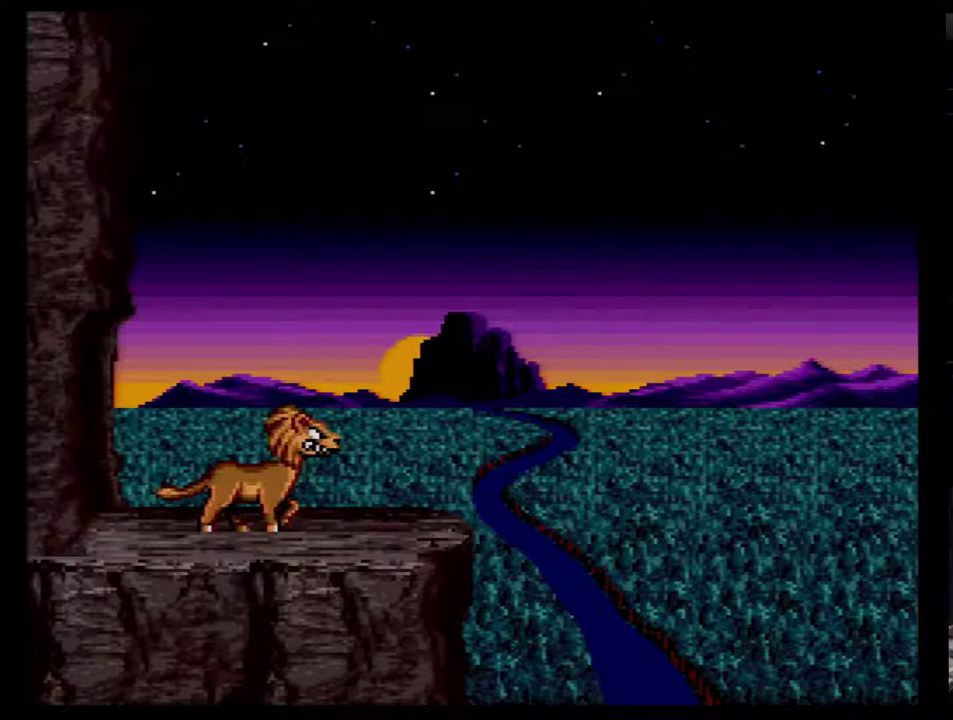
{"buttons": ["B"], "events": [[333, "B", "up"], [400, "B", "down"]]}
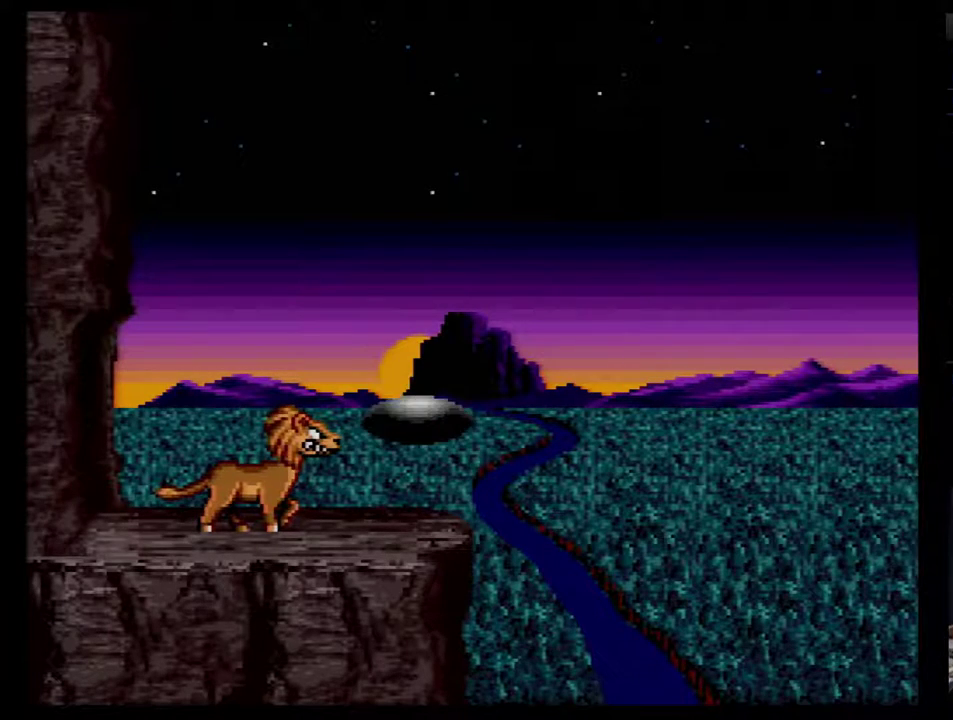
{"buttons": [], "events": [[300, "B", "up"], [367, "B", "down"], [450, "B", "up"]]}
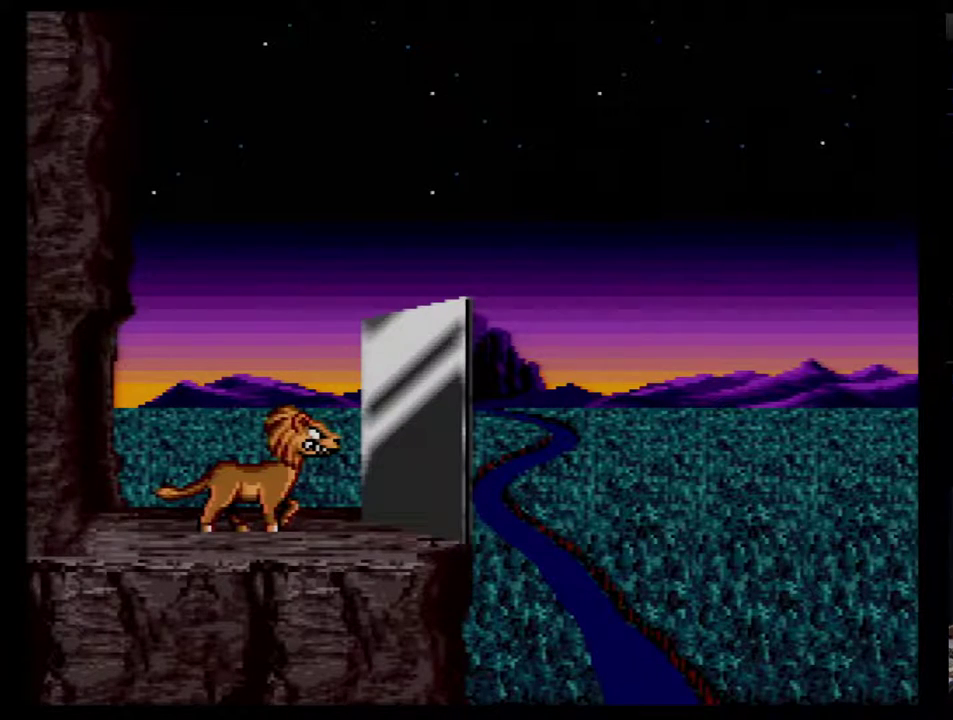
{"buttons": ["B"], "events": [[17, "B", "down"], [100, "B", "up"], [167, "B", "down"], [267, "B", "up"], [317, "B", "down"], [417, "B", "up"], [483, "B", "down"]]}
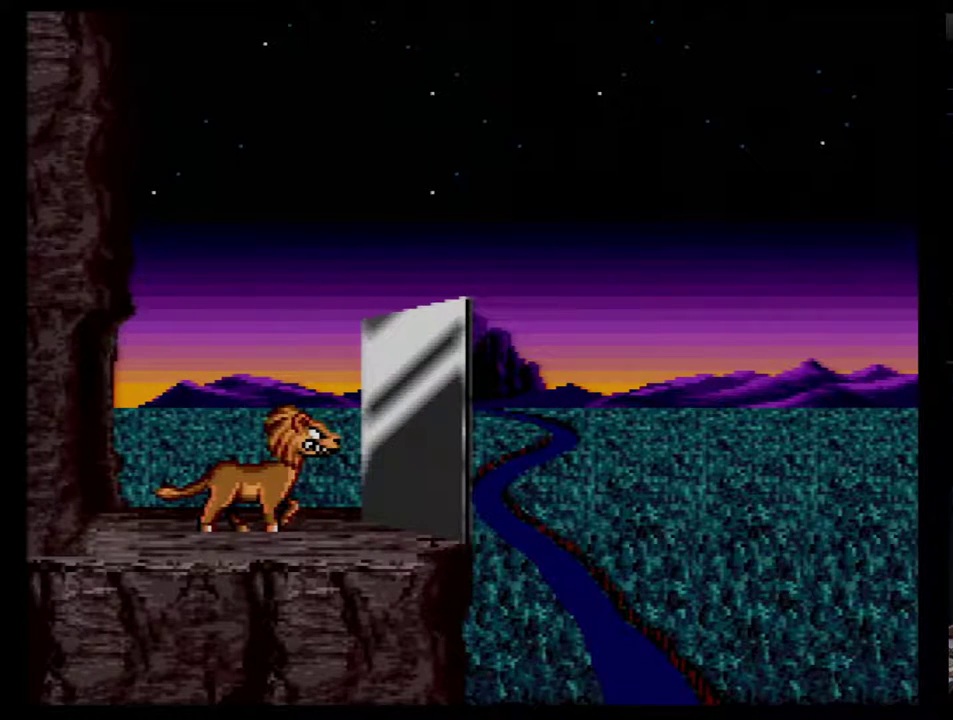
{"buttons": ["B"], "events": [[67, "B", "up"], [133, "B", "down"], [217, "B", "up"], [283, "B", "down"], [350, "B", "up"], [433, "B", "down"]]}
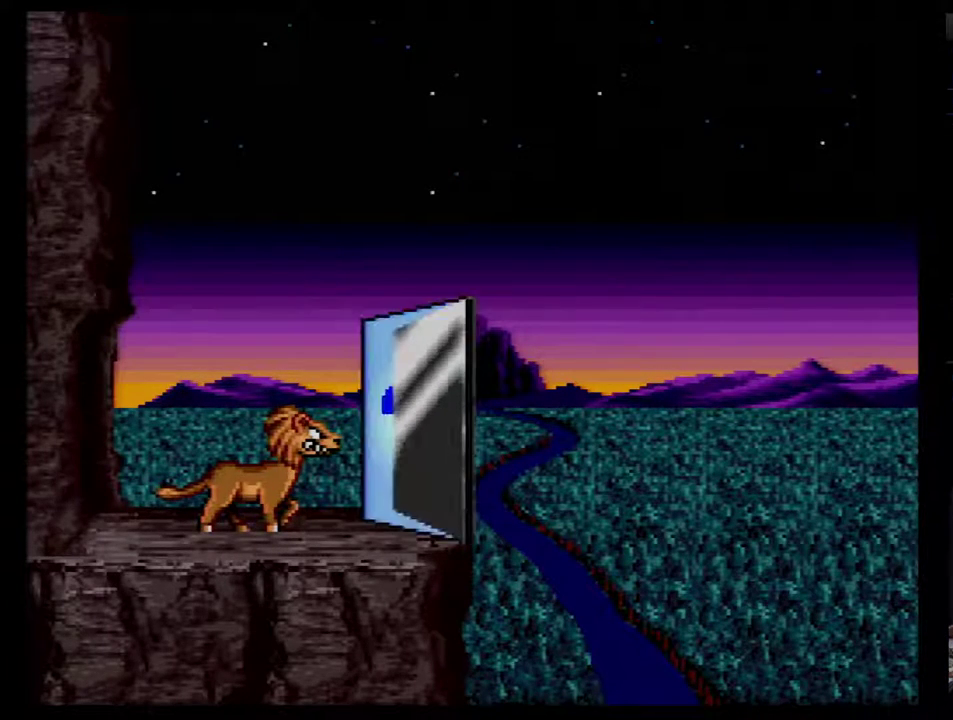
{"buttons": ["B"], "events": []}
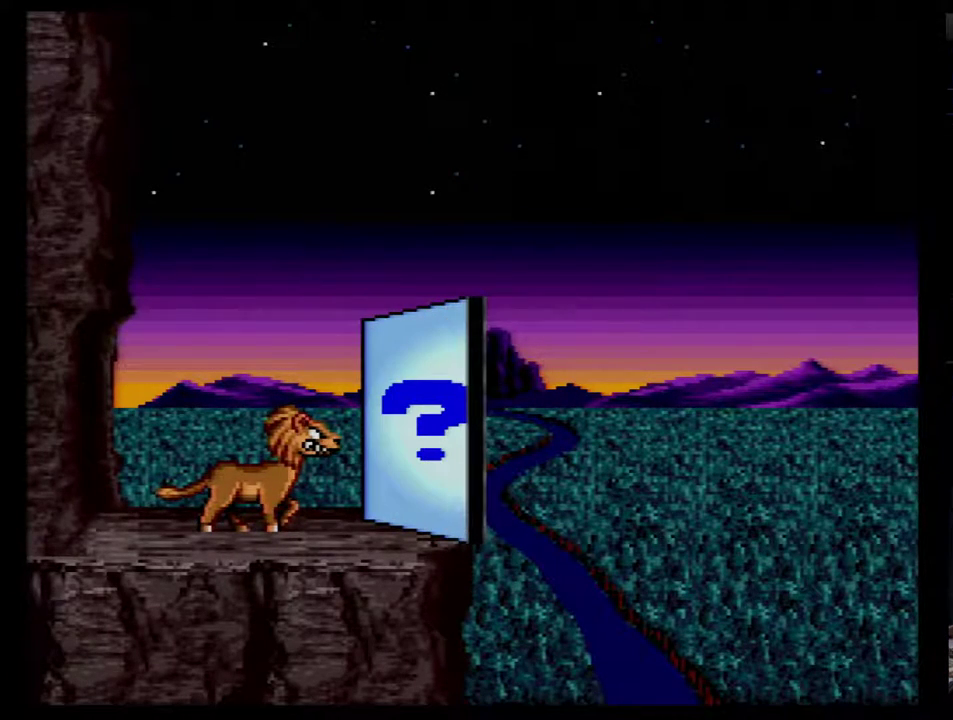
{"buttons": ["B"], "events": [[117, "B", "up"], [183, "B", "down"], [250, "B", "up"], [333, "B", "down"], [433, "B", "up"], [483, "B", "down"]]}
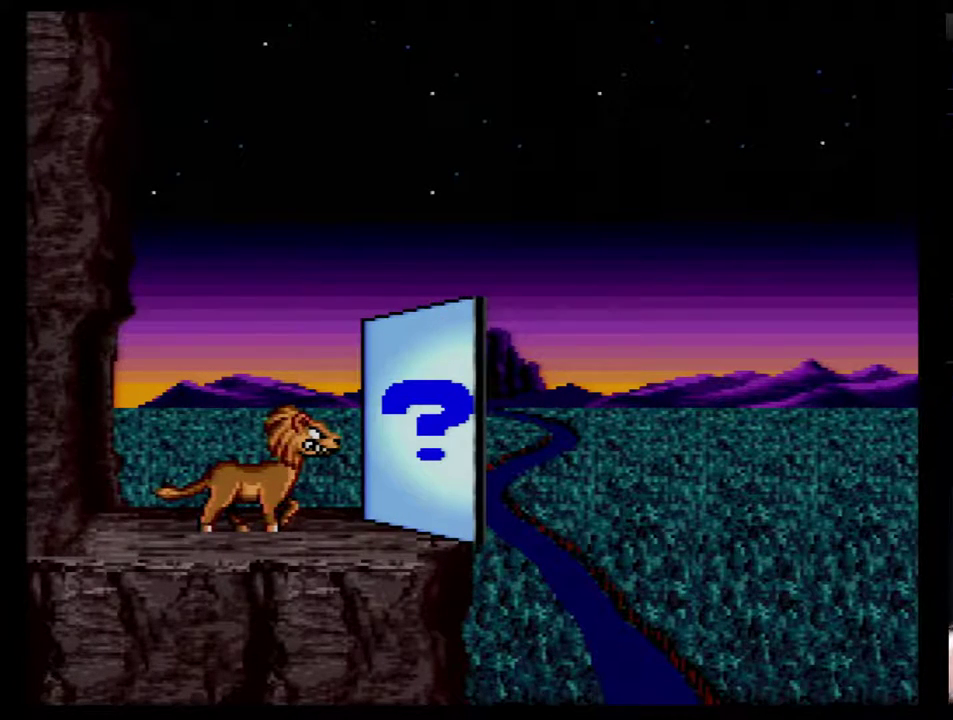
{"buttons": ["B"], "events": [[83, "B", "up"], [150, "B", "down"], [233, "B", "up"], [300, "B", "down"]]}
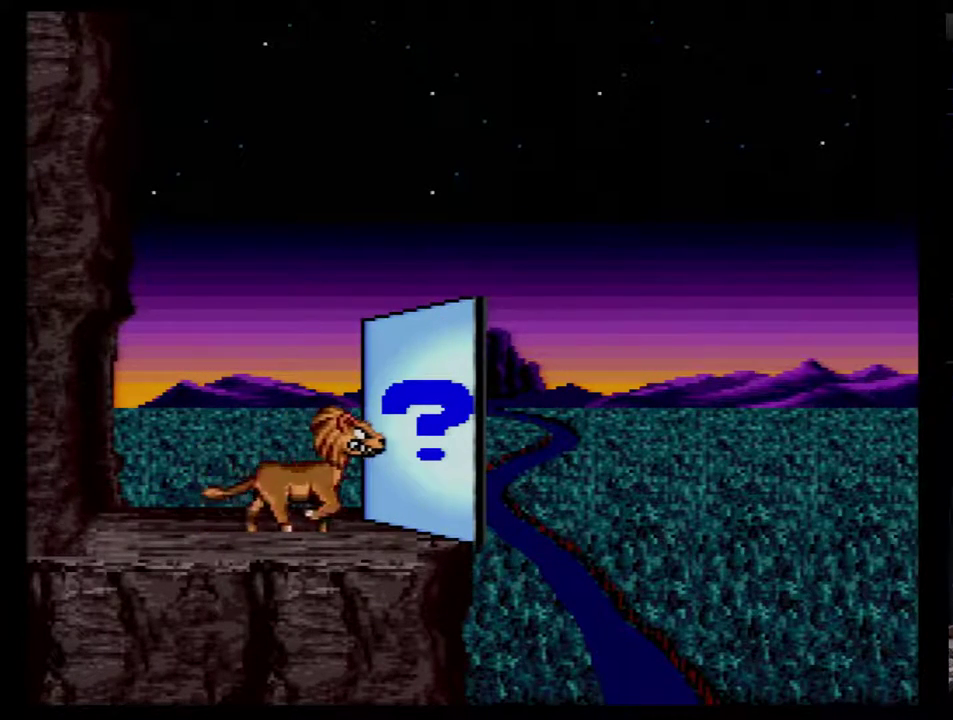
{"buttons": [], "events": [[17, "B", "up"], [83, "B", "down"], [150, "B", "up"], [217, "B", "down"], [300, "B", "up"], [350, "B", "down"], [433, "B", "up"]]}
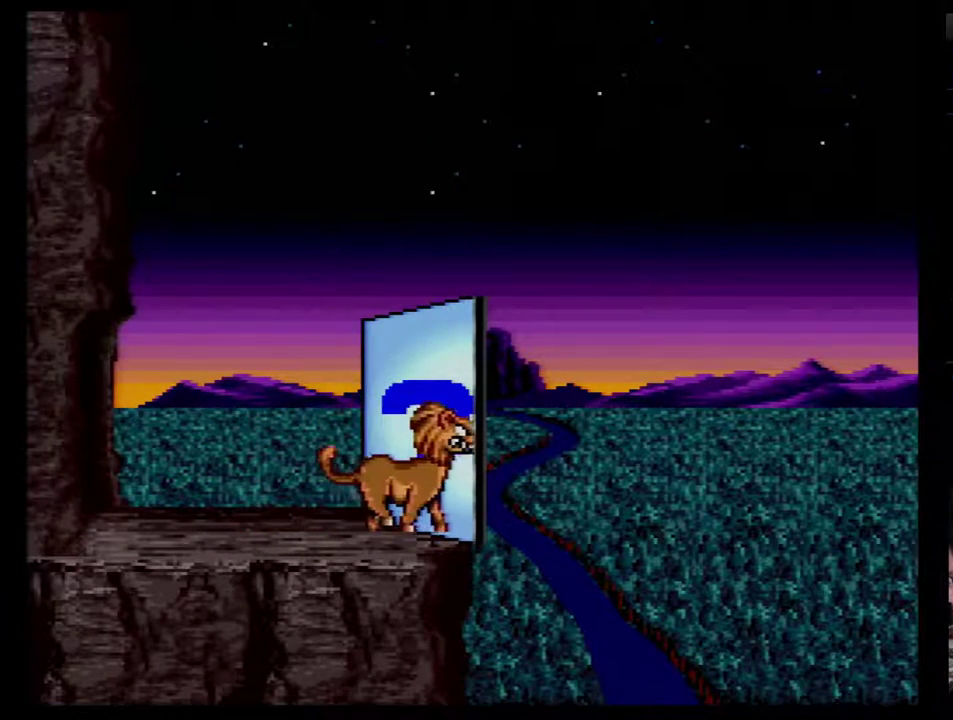
{"buttons": ["B"], "events": [[33, "B", "down"], [117, "B", "up"], [183, "B", "down"]]}
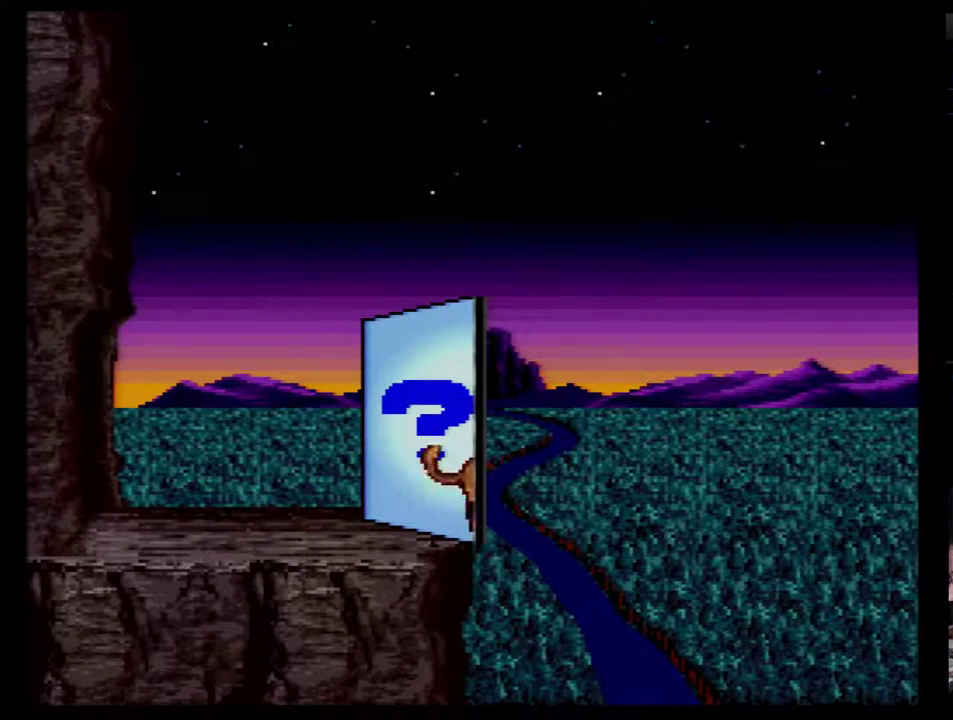
{"buttons": ["B"], "events": [[67, "B", "up"], [150, "B", "down"], [250, "B", "up"], [317, "B", "down"], [400, "B", "up"], [467, "B", "down"]]}
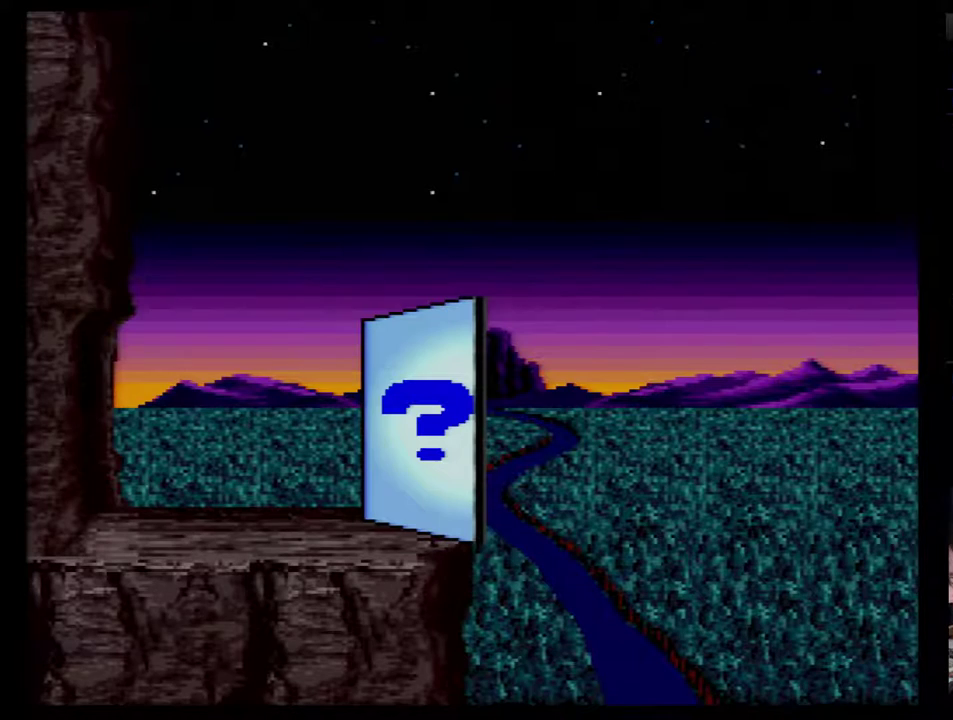
{"buttons": [], "events": [[217, "B", "up"], [283, "B", "down"], [333, "B", "up"], [433, "B", "down"], [500, "B", "up"]]}
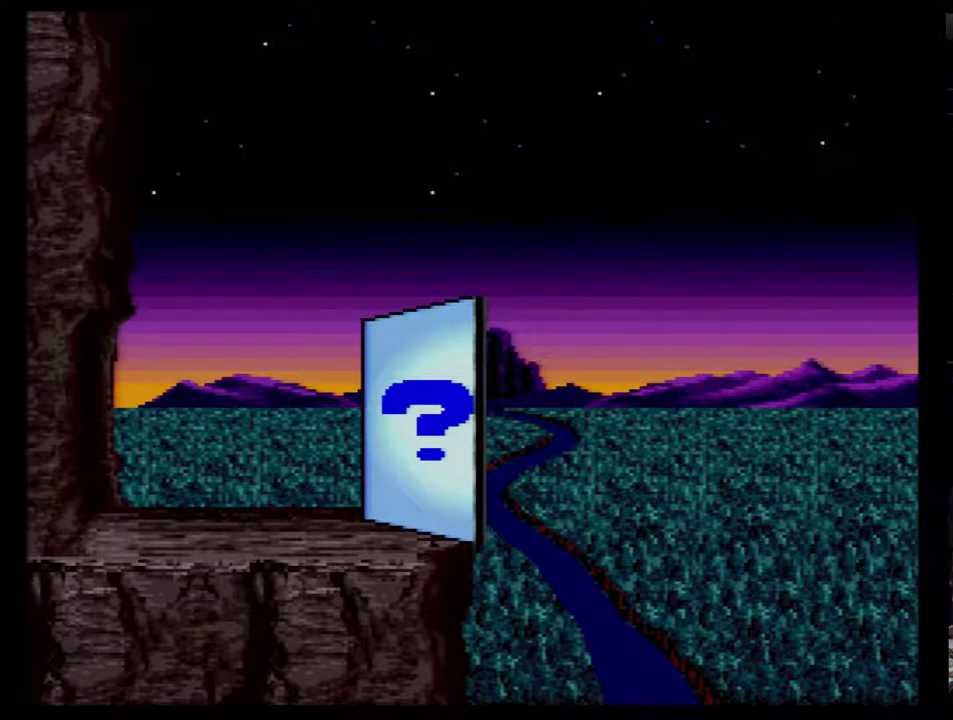
{"buttons": ["B"], "events": [[50, "B", "down"], [400, "B", "up"], [467, "B", "down"]]}
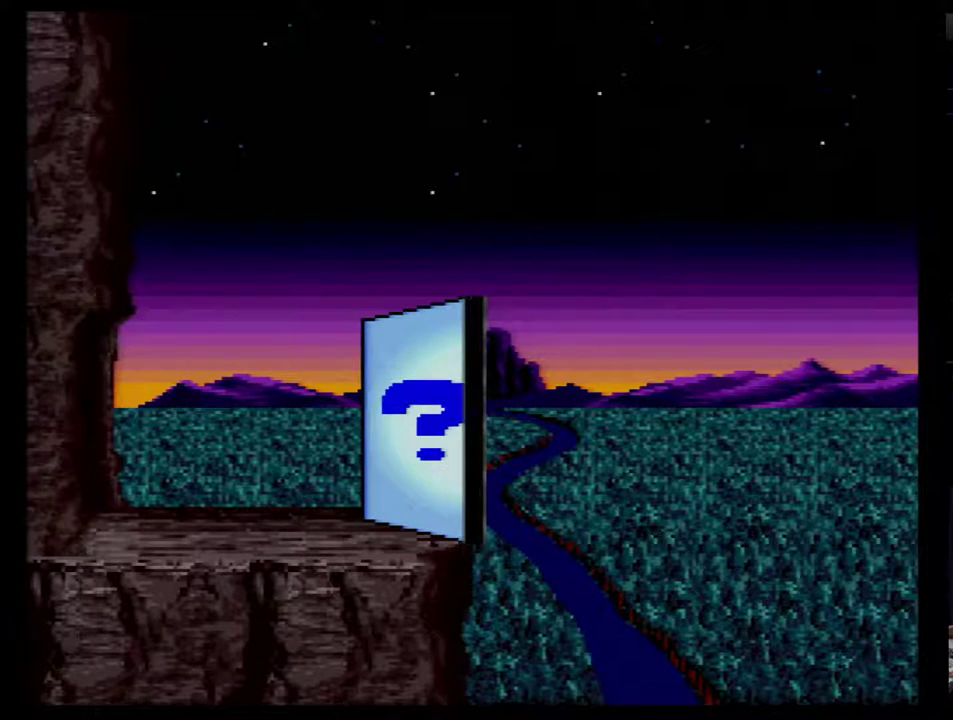
{"buttons": [], "events": [[17, "B", "up"], [83, "B", "down"], [150, "B", "up"], [217, "B", "down"], [233, "B", "up"], [300, "B", "down"], [483, "B", "up"]]}
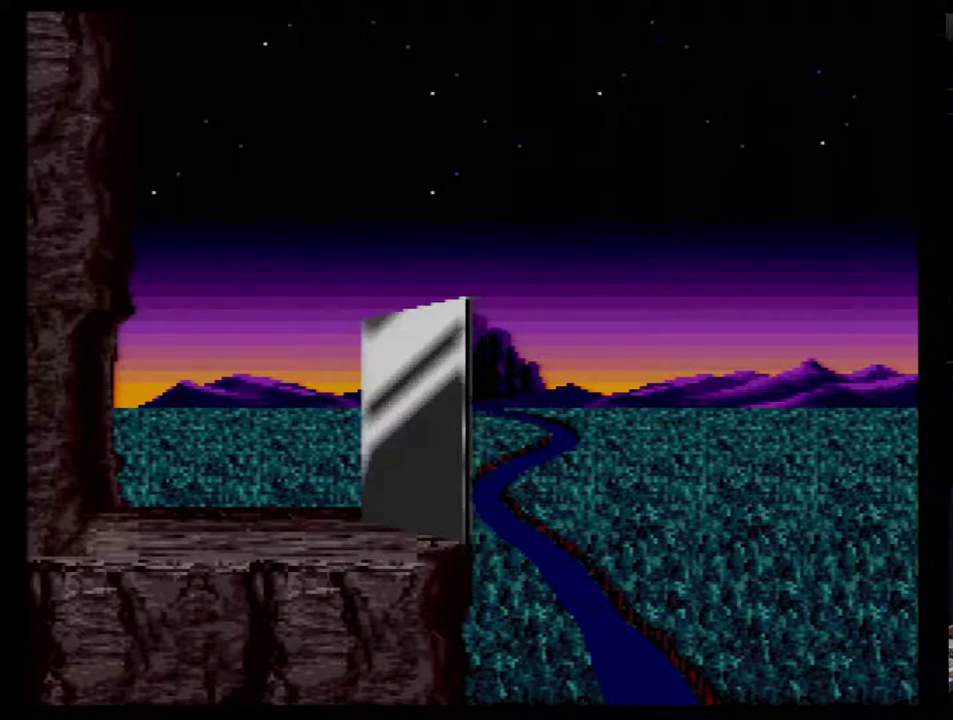
{"buttons": [], "events": [[17, "B", "down"], [117, "B", "up"], [183, "B", "down"], [367, "B", "up"], [433, "B", "down"], [483, "B", "up"]]}
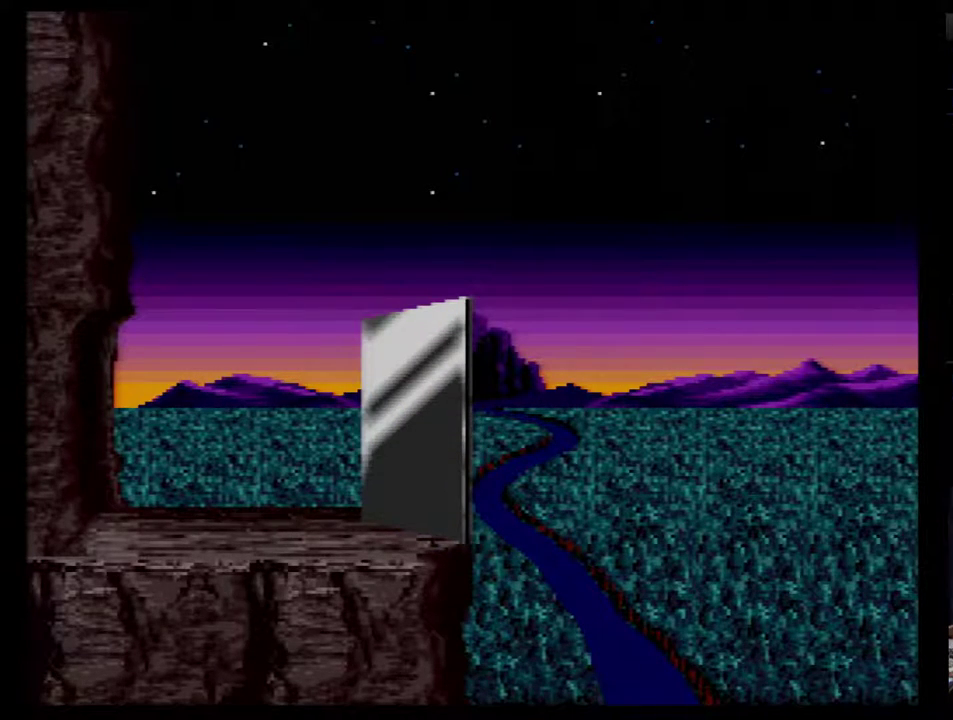
{"buttons": ["B"], "events": [[17, "B", "down"], [117, "B", "up"], [150, "B", "down"], [233, "B", "up"], [267, "B", "down"], [333, "B", "up"], [400, "B", "down"], [417, "B", "up"], [450, "B", "down"]]}
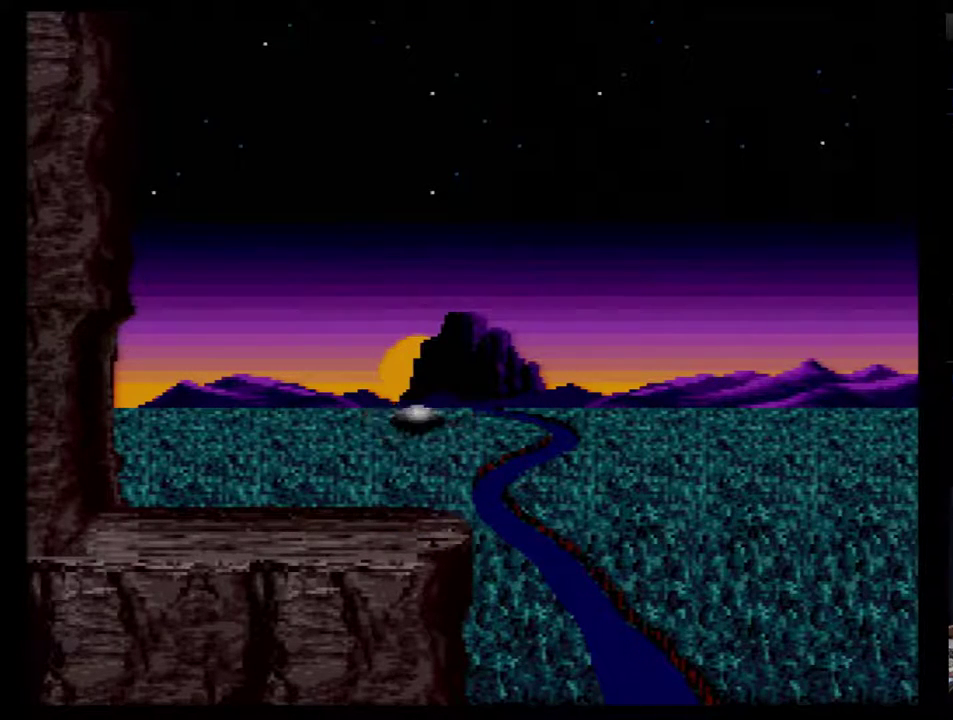
{"buttons": [], "events": [[50, "B", "up"], [117, "B", "down"], [333, "B", "up"]]}
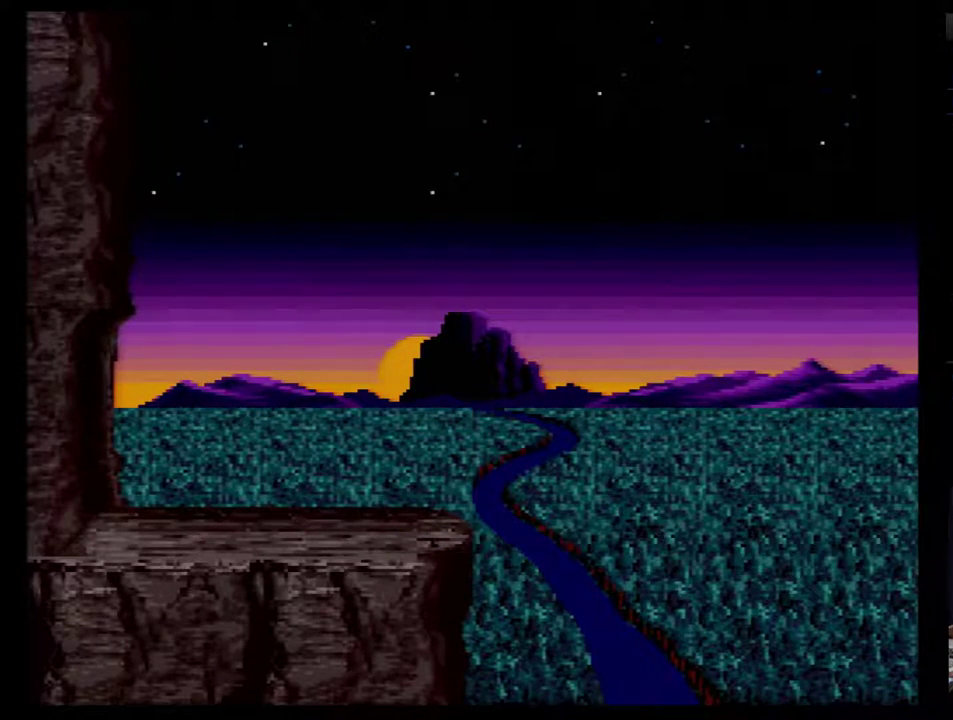
{"buttons": [], "events": [[17, "B", "down"], [83, "B", "up"], [150, "B", "down"], [200, "B", "up"], [300, "B", "down"], [367, "B", "up"], [417, "B", "down"], [483, "B", "up"]]}
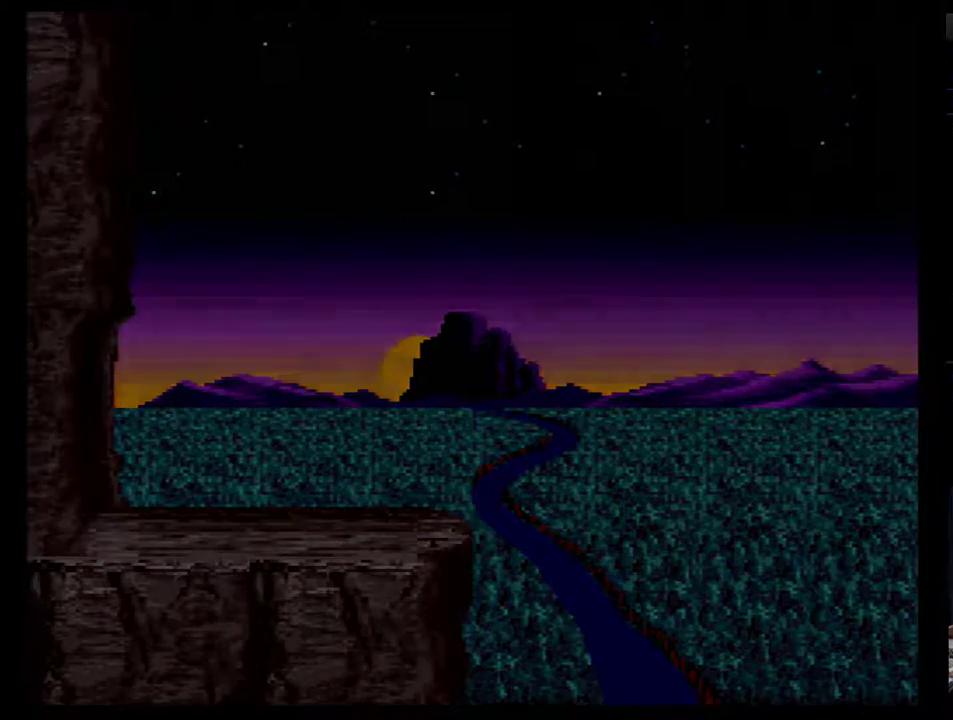
{"buttons": [], "events": [[83, "B", "down"], [267, "B", "up"], [333, "B", "down"], [400, "B", "up"]]}
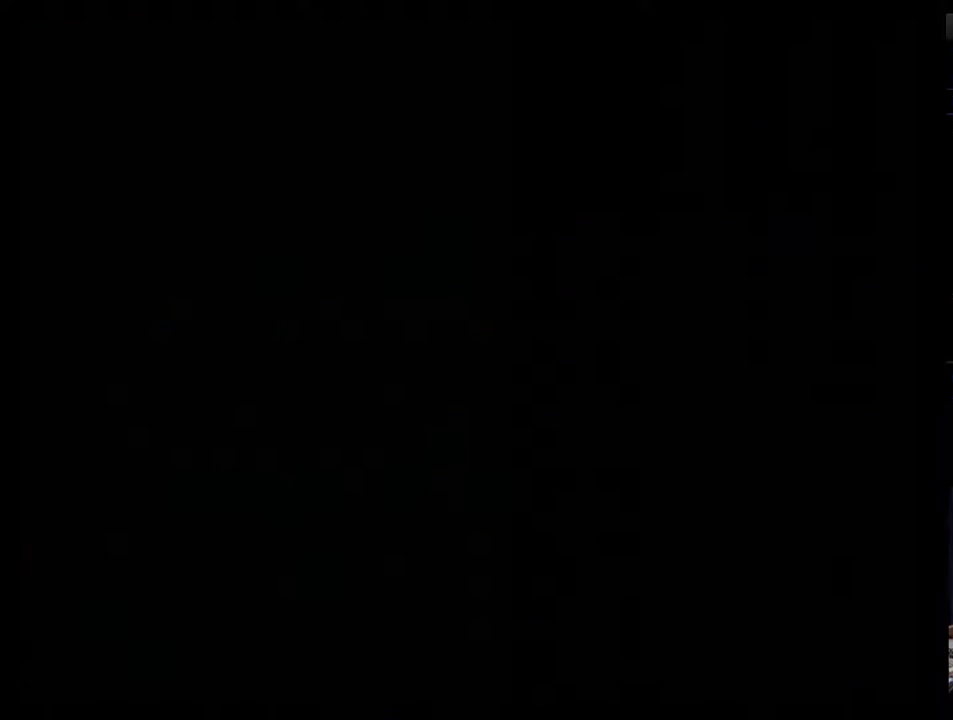
{"buttons": [], "events": []}
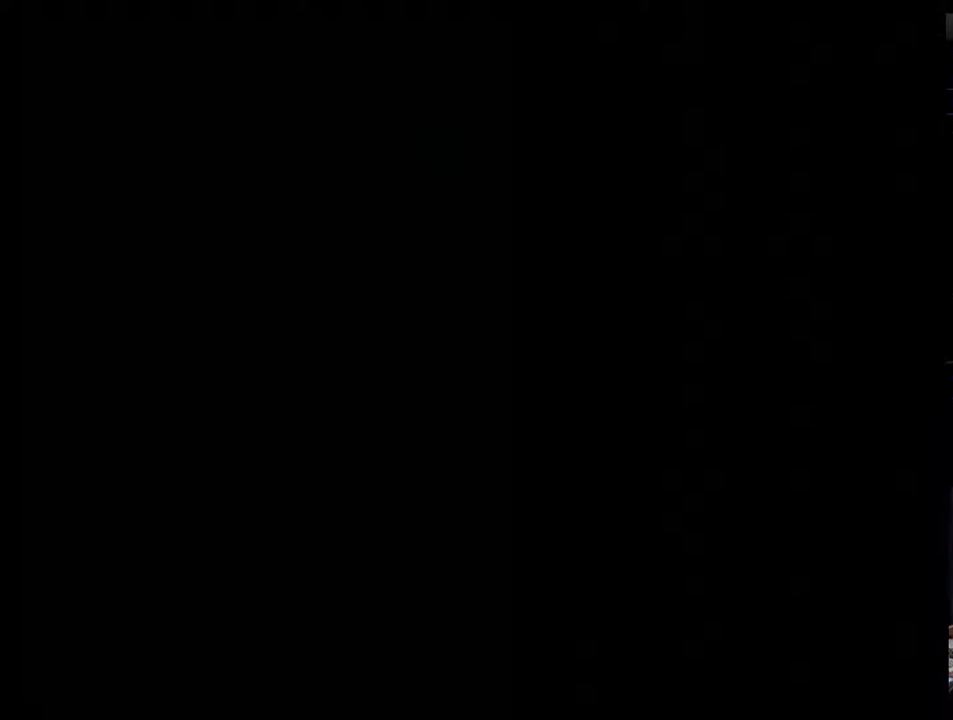
{"buttons": ["B"], "events": [[200, "B", "down"], [300, "B", "up"], [350, "B", "down"], [417, "B", "up"], [483, "B", "down"]]}